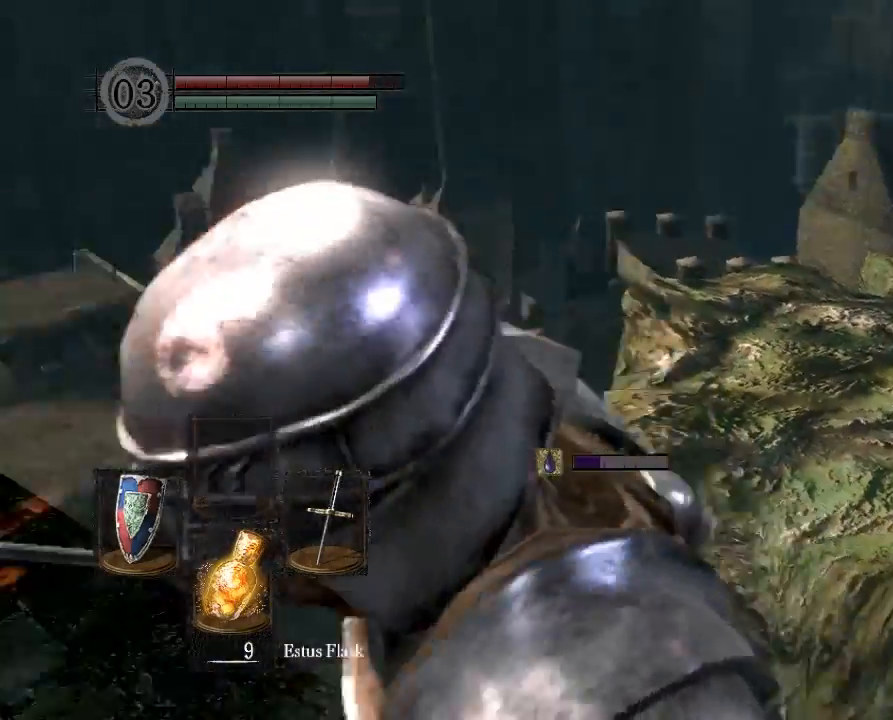
Gameplay with a controller (Xbox layout); each line is a JSON object with the inputs held at the frame after it. "button_events" lists button changes between this image and that frame as [ms after this image, input, new state], when the widget could be followed in between (sticks are given only as held states). Not read: L3 R3.
{"buttons": [], "left_stick": "up", "right_stick": "center", "button_events": []}
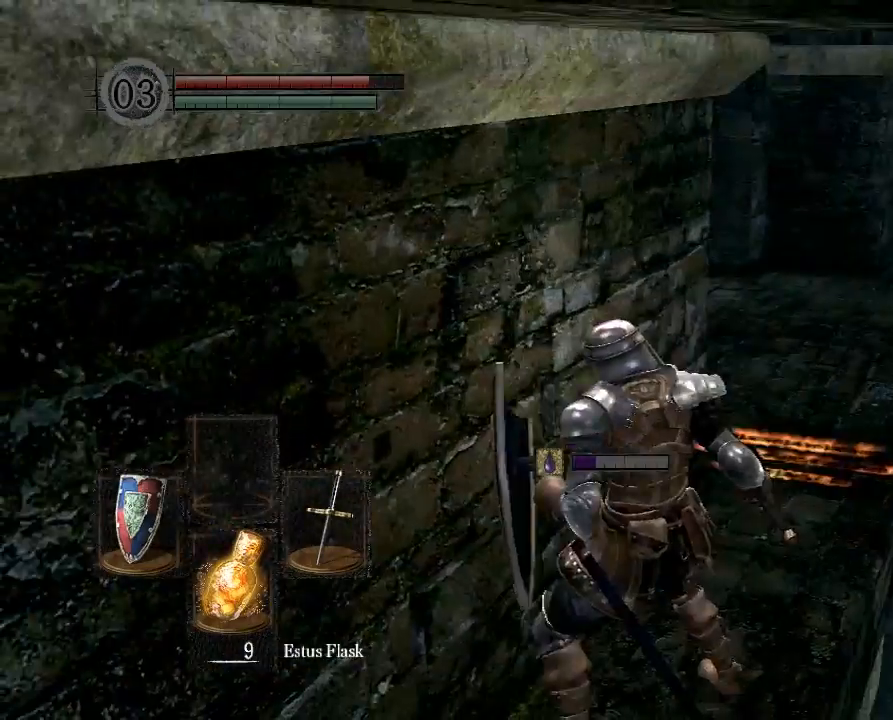
{"buttons": [], "left_stick": "up", "right_stick": "center", "button_events": []}
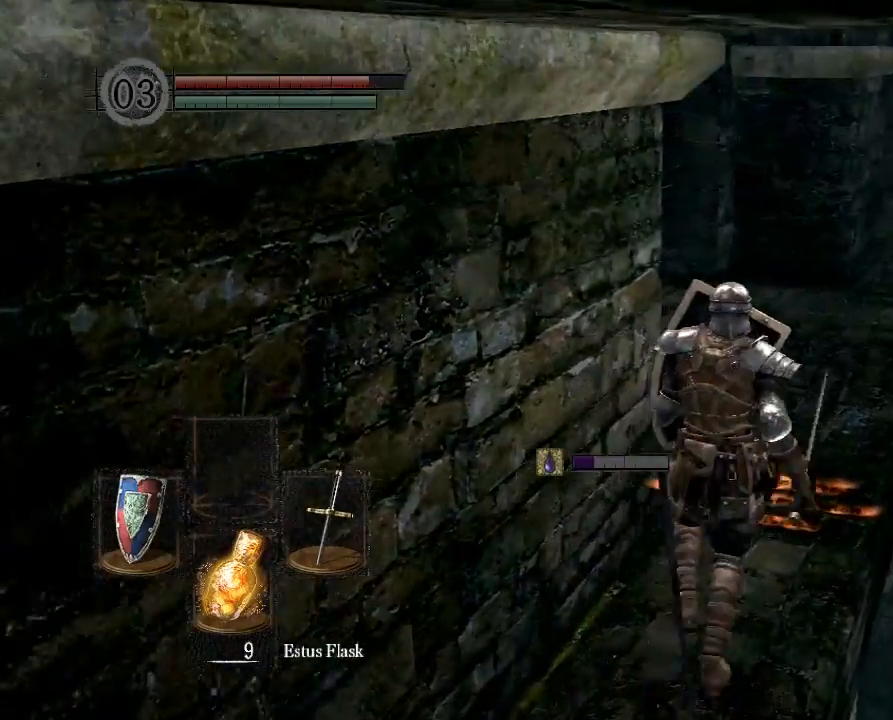
{"buttons": [], "left_stick": "up-right", "right_stick": "left", "button_events": []}
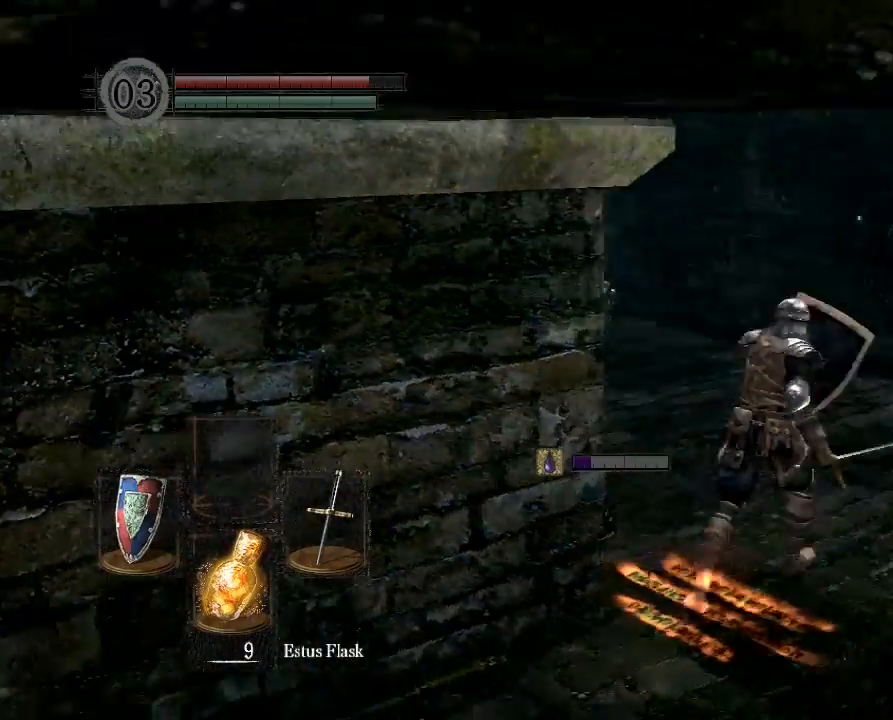
{"buttons": [], "left_stick": "center", "right_stick": "left", "button_events": []}
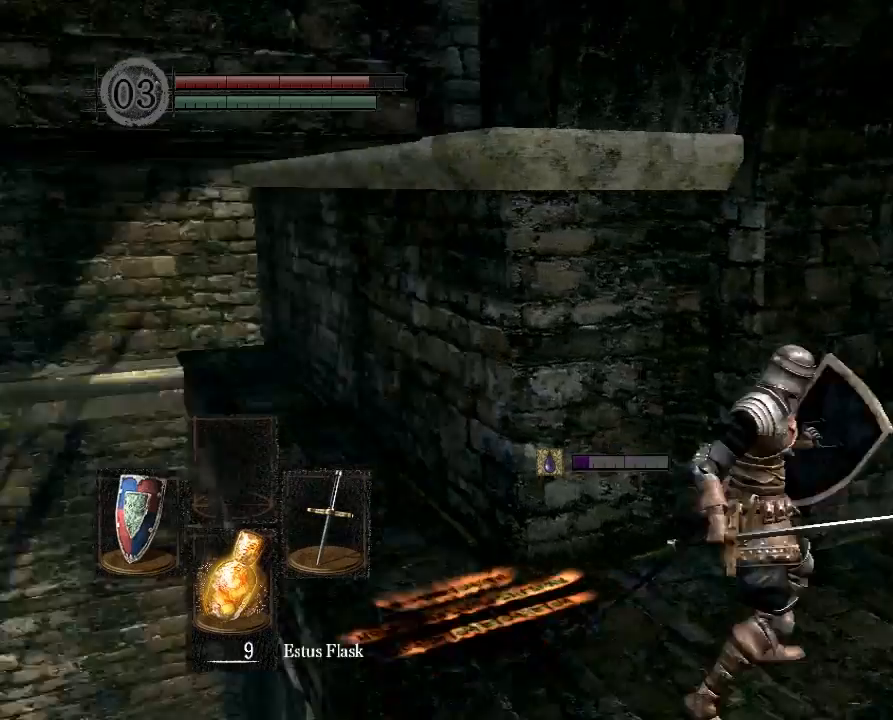
{"buttons": [], "left_stick": "center", "right_stick": "center", "button_events": []}
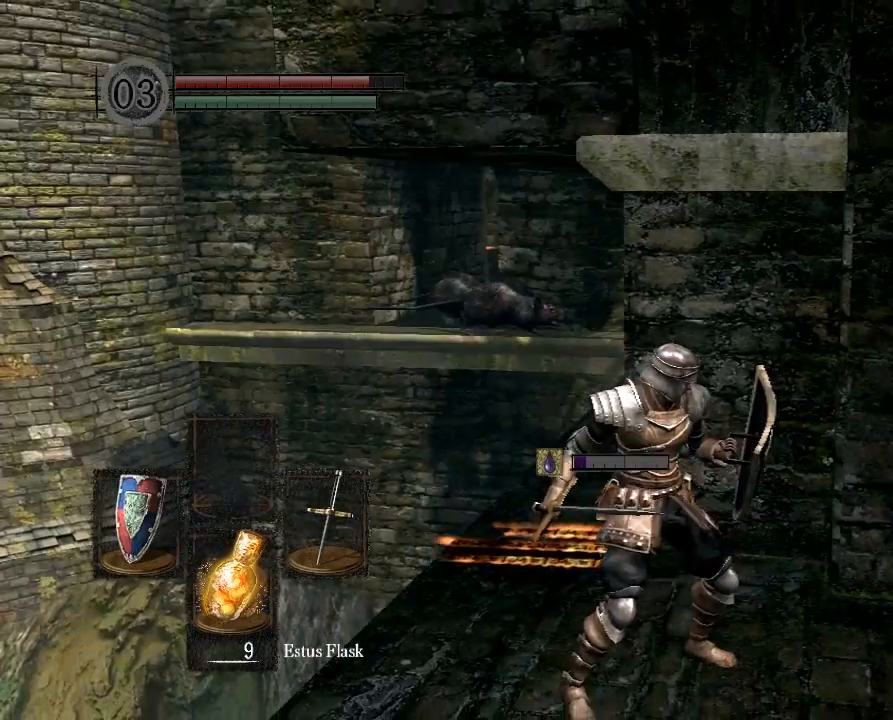
{"buttons": [], "left_stick": "center", "right_stick": "center", "button_events": []}
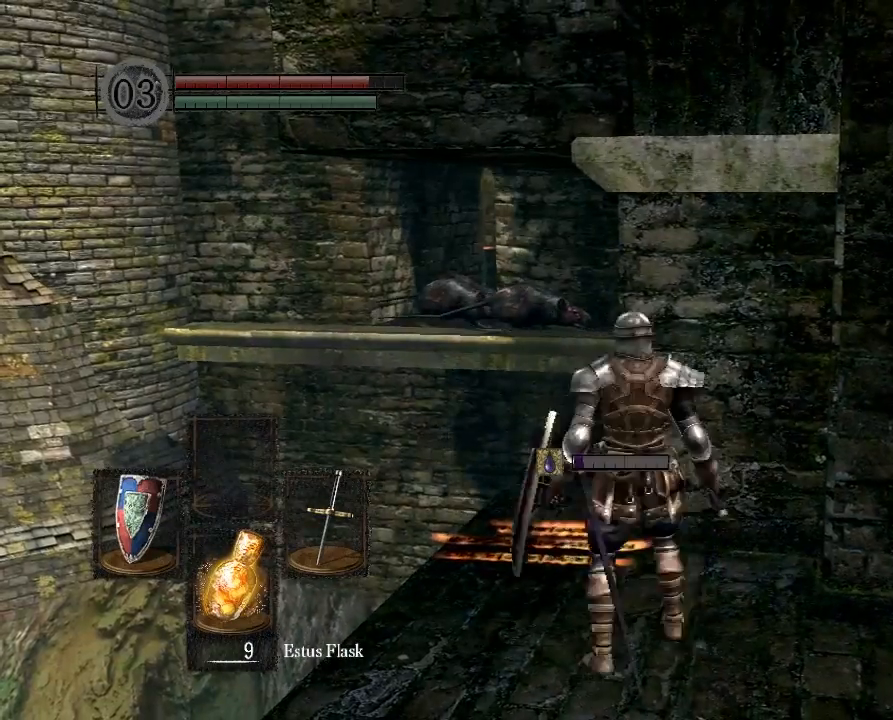
{"buttons": [], "left_stick": "center", "right_stick": "center", "button_events": []}